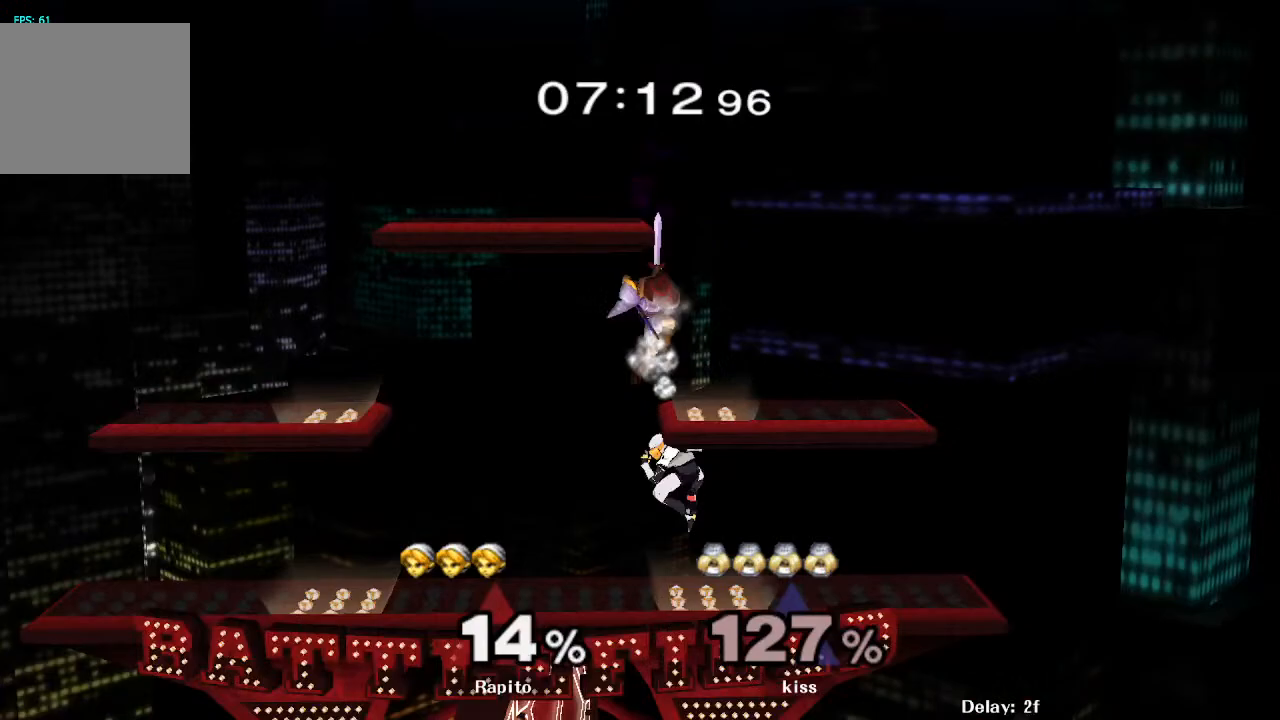
Gameplay with a controller (Nintendo layout); each line is a JSON object with the inputs held at the frame after it. "events" lists button and stick changes between this image and that frame as [ms after this image, input, new state], when the widget could be followed in between. Not read: L3 R3.
{"buttons": ["L1"], "left_stick": "down", "right_stick": "center", "events": [[100, "left_stick", "right"], [150, "A", "up"], [167, "L1", "down"], [283, "L1", "up"], [317, "left_stick", "center"], [350, "L1", "down"], [400, "left_stick", "down"]]}
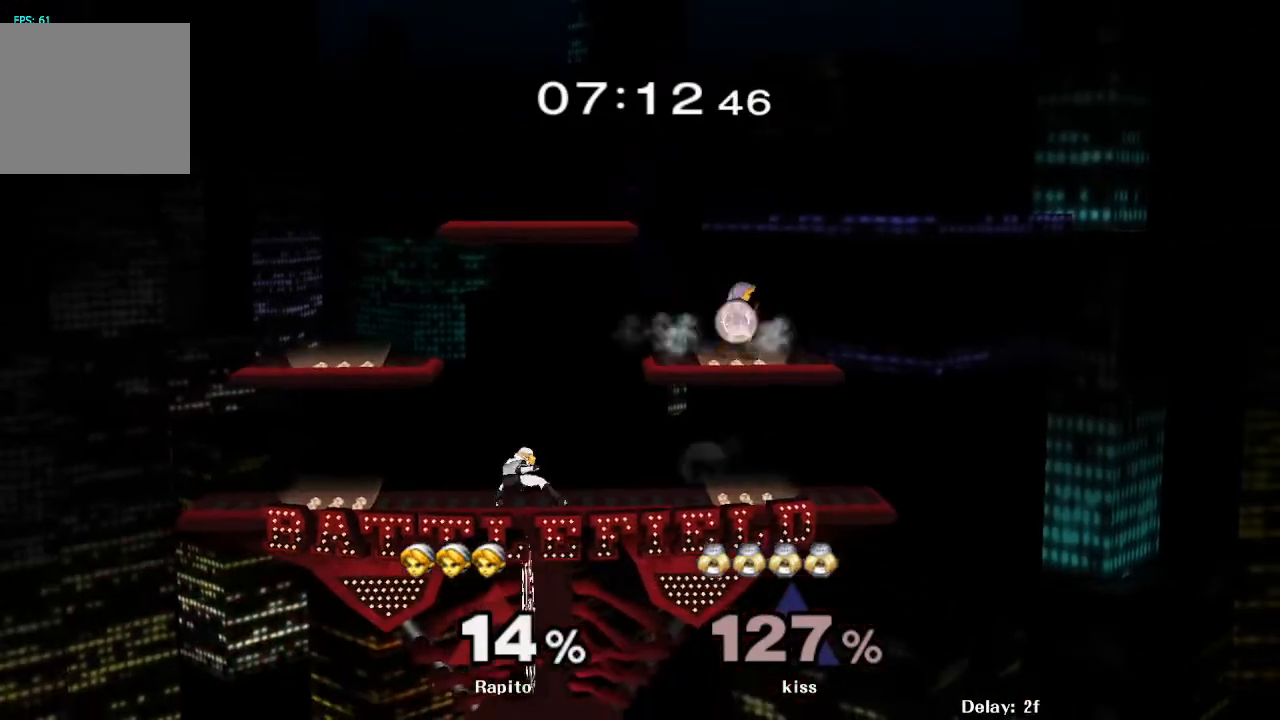
{"buttons": [], "left_stick": "left", "right_stick": "center", "events": [[67, "left_stick", "center"], [117, "L1", "up"], [233, "Y", "down"], [267, "Y", "up"], [267, "left_stick", "left"], [333, "right_stick", "down"], [417, "right_stick", "center"]]}
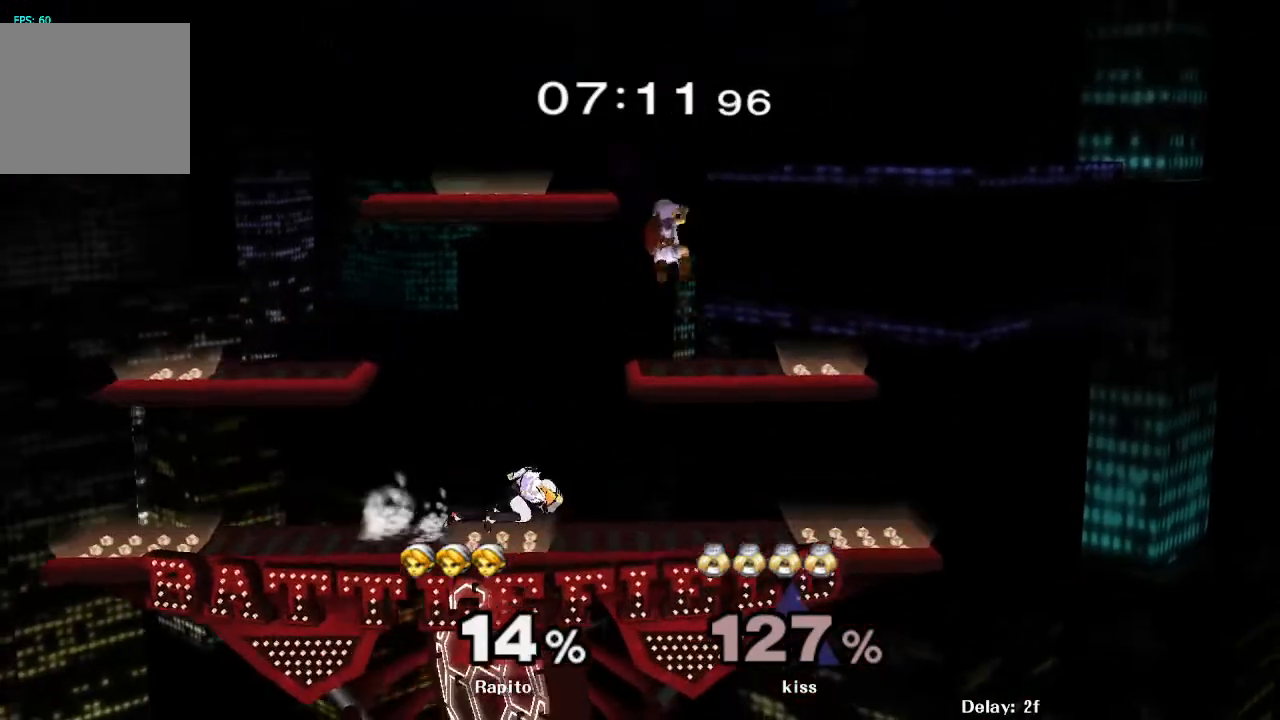
{"buttons": ["L1"], "left_stick": "right", "right_stick": "center", "events": [[233, "left_stick", "down"], [383, "left_stick", "right"], [400, "L1", "down"]]}
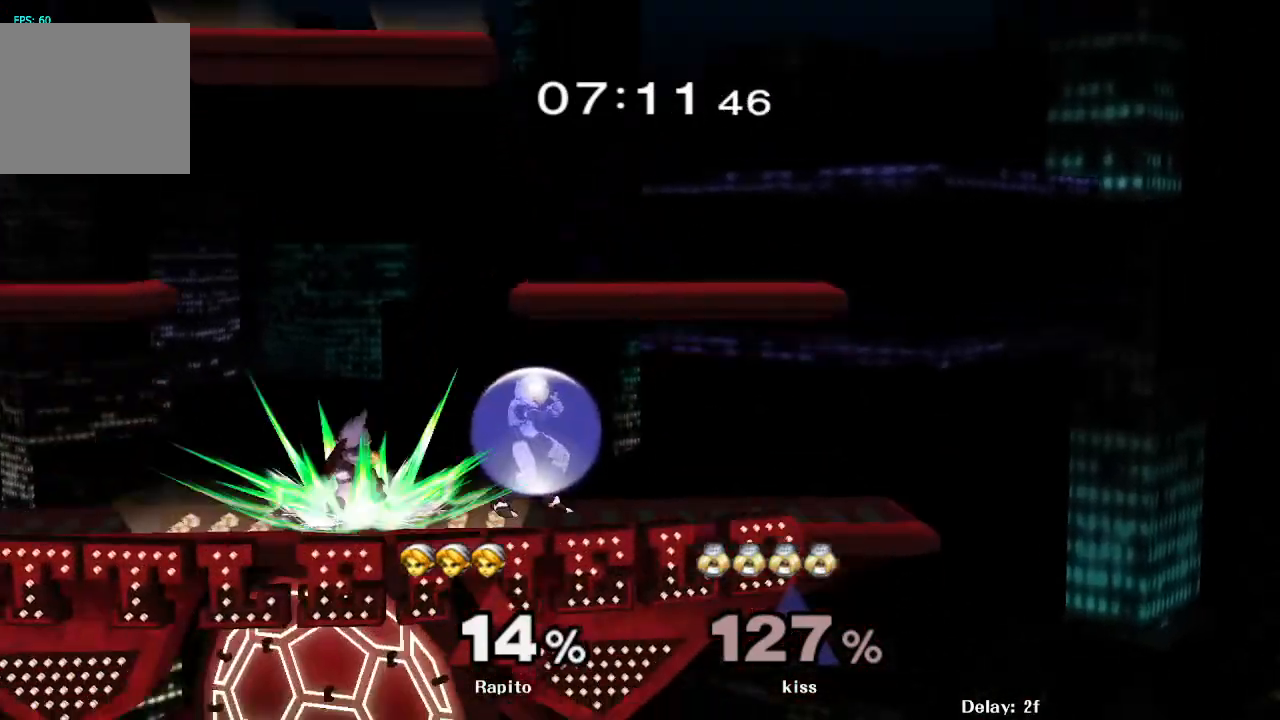
{"buttons": ["L1"], "left_stick": "down", "right_stick": "center", "events": [[50, "L1", "up"], [83, "left_stick", "center"], [283, "L1", "down"], [383, "left_stick", "down"]]}
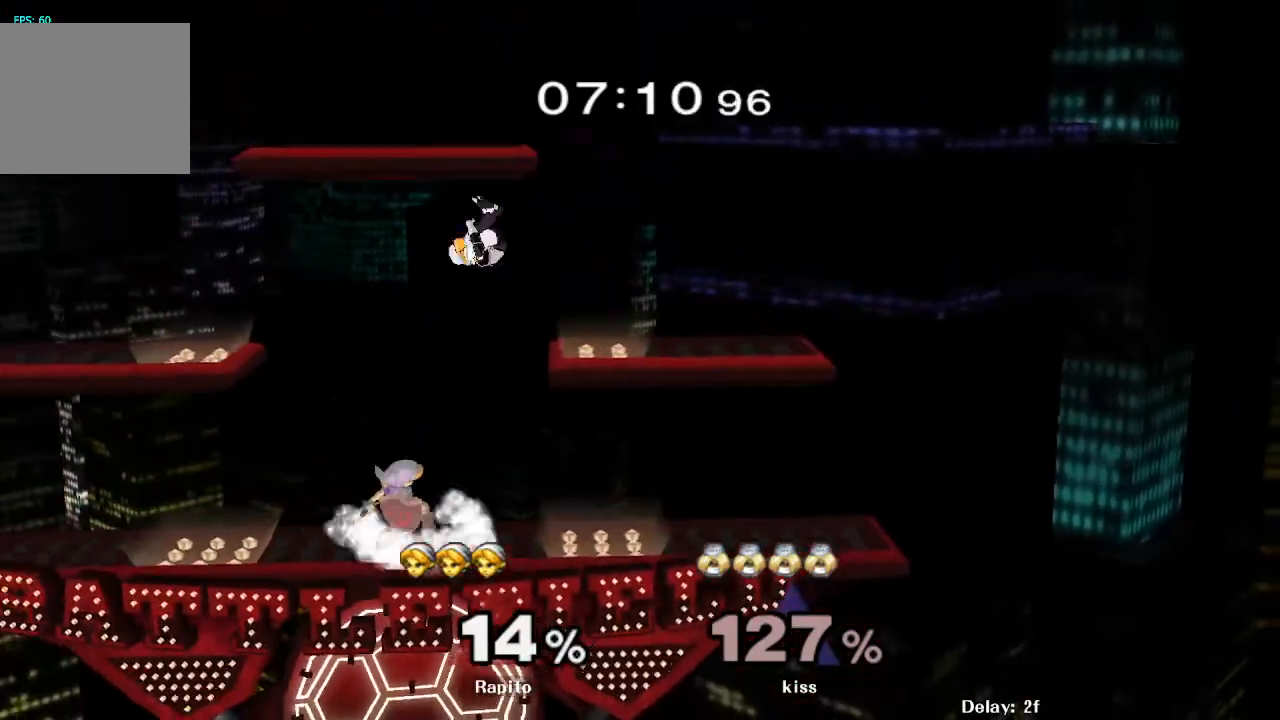
{"buttons": [], "left_stick": "down", "right_stick": "center", "events": [[33, "L1", "up"], [67, "left_stick", "center"], [183, "left_stick", "down"], [283, "right_stick", "down"], [350, "right_stick", "center"]]}
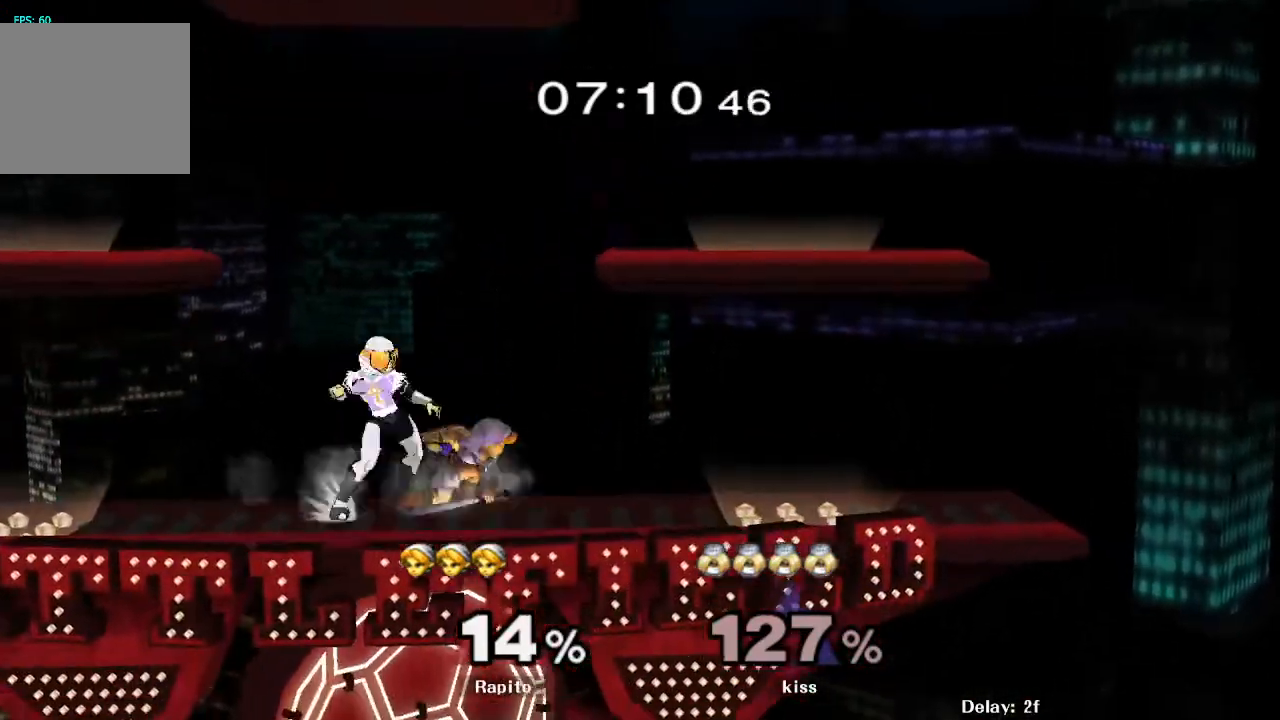
{"buttons": [], "left_stick": "center", "right_stick": "center", "events": [[133, "right_stick", "down"], [217, "right_stick", "center"], [333, "left_stick", "center"]]}
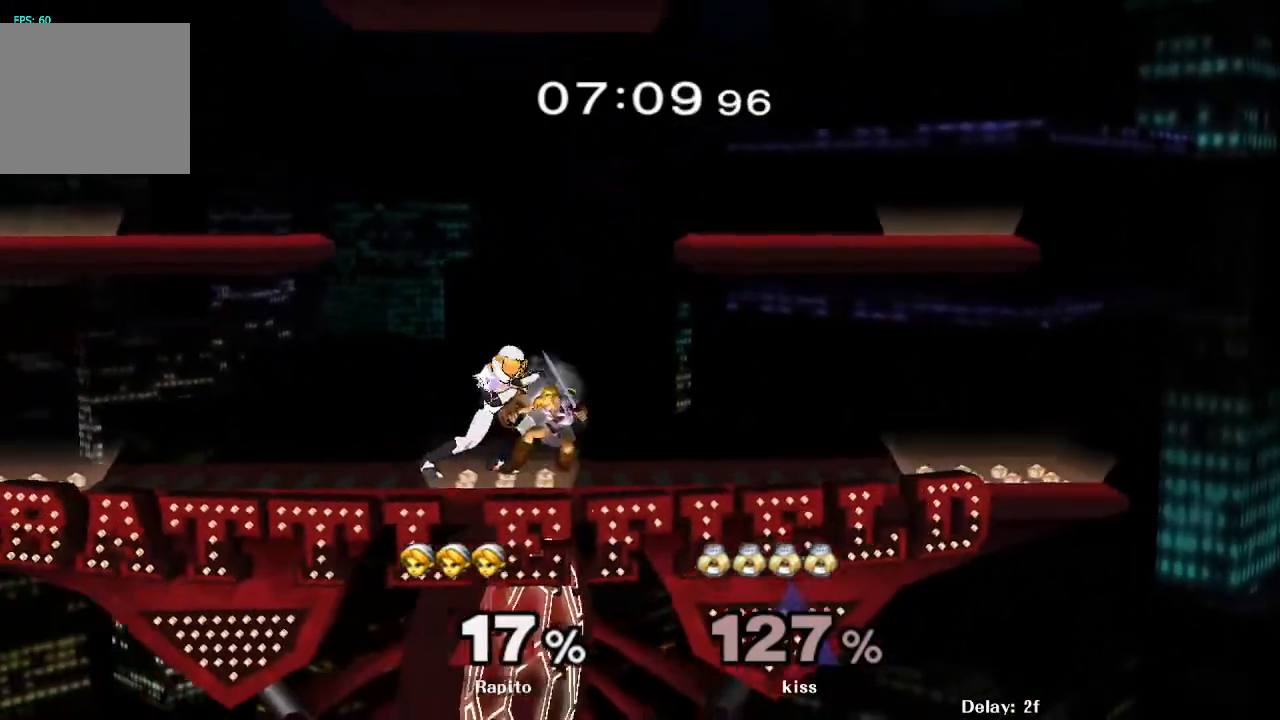
{"buttons": [], "left_stick": "right", "right_stick": "right", "events": [[67, "left_stick", "right"], [83, "right_stick", "down-right"], [183, "right_stick", "center"], [250, "right_stick", "down-right"], [333, "right_stick", "center"], [383, "right_stick", "right"]]}
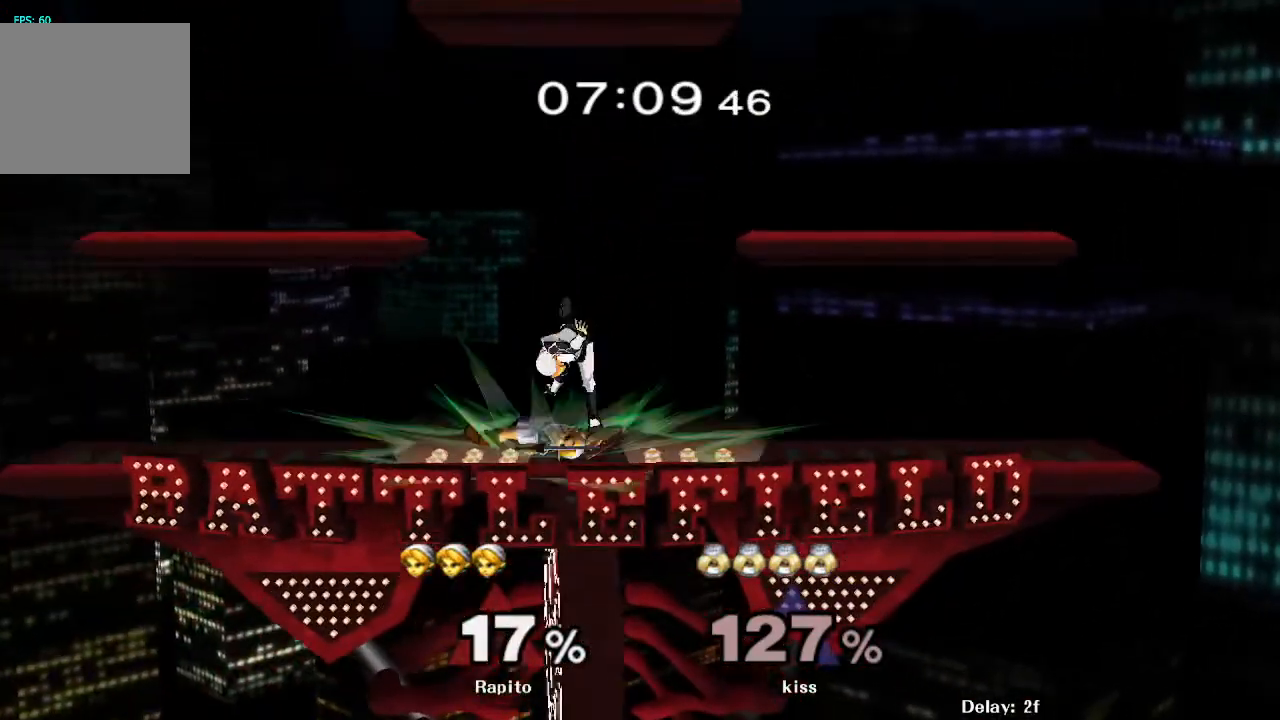
{"buttons": [], "left_stick": "right", "right_stick": "center", "events": [[100, "right_stick", "center"], [150, "right_stick", "right"], [233, "right_stick", "down-right"], [483, "right_stick", "center"]]}
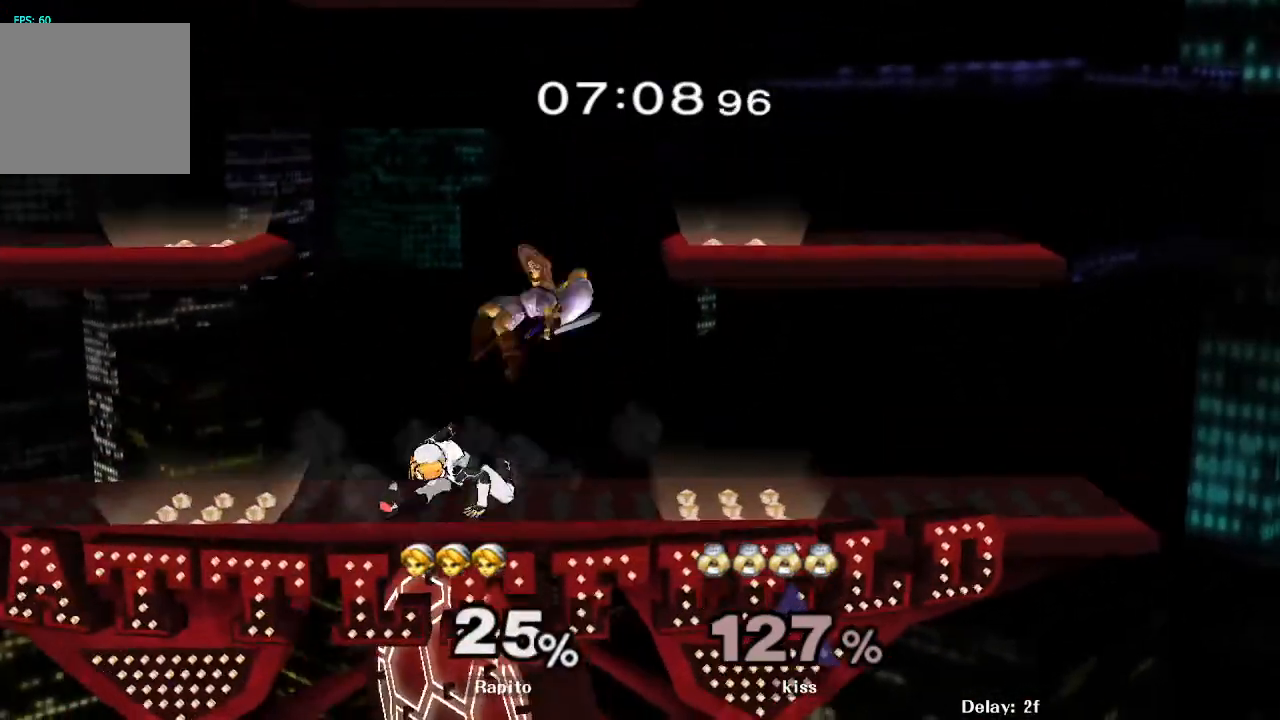
{"buttons": [], "left_stick": "right", "right_stick": "center", "events": [[33, "right_stick", "down-right"], [150, "right_stick", "center"], [233, "L1", "down"], [400, "L1", "up"]]}
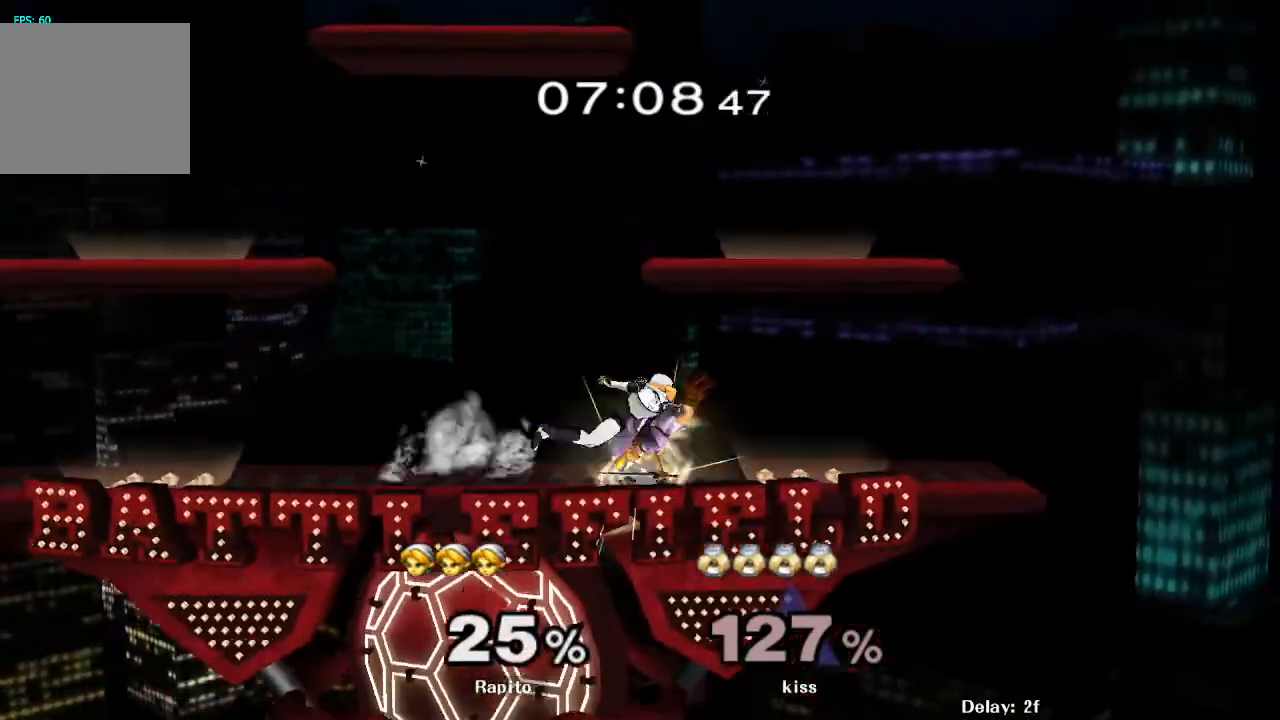
{"buttons": [], "left_stick": "center", "right_stick": "center", "events": [[433, "left_stick", "center"]]}
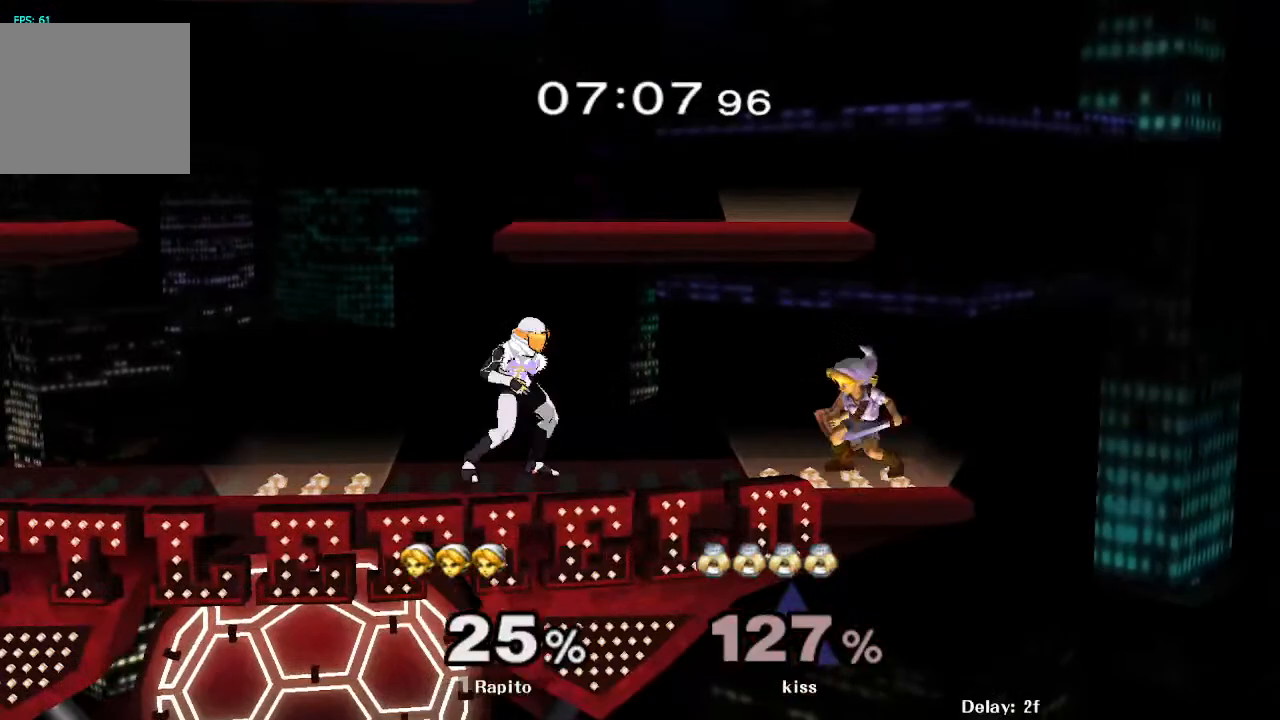
{"buttons": ["Y"], "left_stick": "left", "right_stick": "center", "events": [[133, "A", "down"], [233, "A", "up"], [467, "left_stick", "left"], [483, "Y", "down"]]}
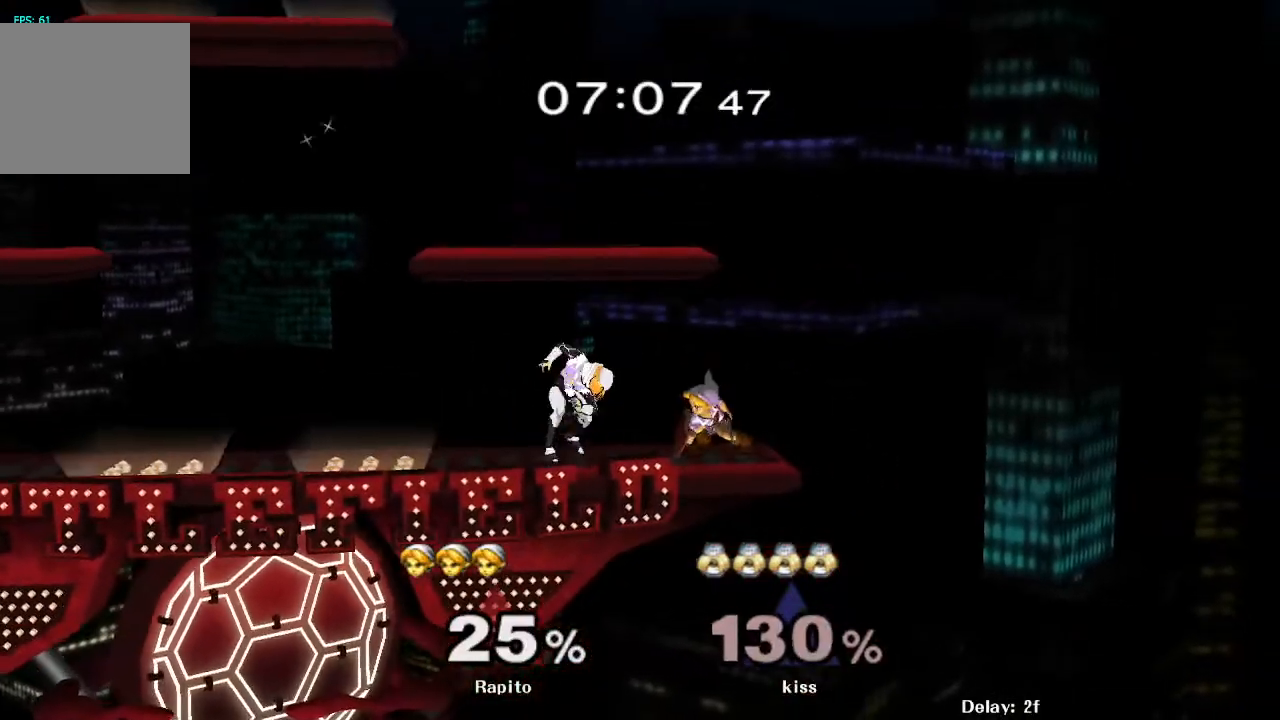
{"buttons": ["L1"], "left_stick": "left", "right_stick": "center", "events": [[17, "Y", "up"], [100, "left_stick", "center"], [117, "A", "down"], [217, "left_stick", "left"], [467, "A", "up"], [483, "L1", "down"]]}
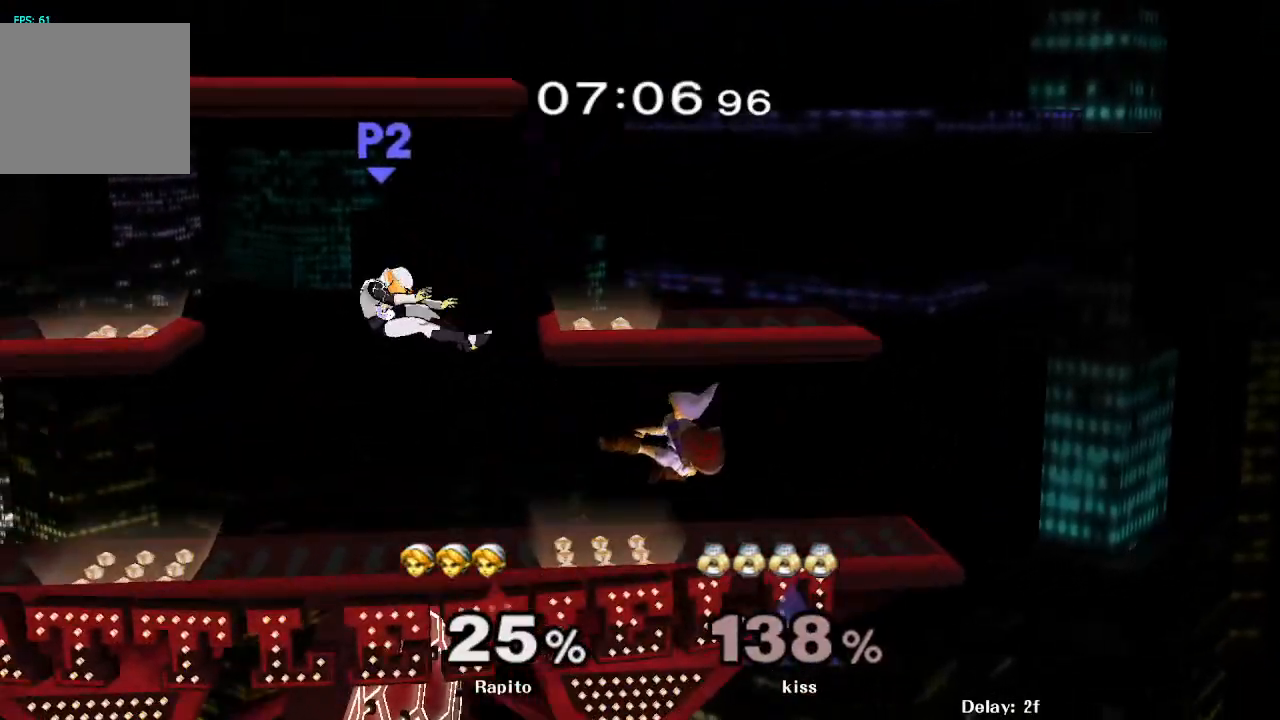
{"buttons": ["B"], "left_stick": "left", "right_stick": "center", "events": [[17, "left_stick", "down"], [83, "left_stick", "center"], [100, "L1", "up"], [167, "left_stick", "left"], [200, "Y", "down"], [250, "Y", "up"], [317, "B", "down"]]}
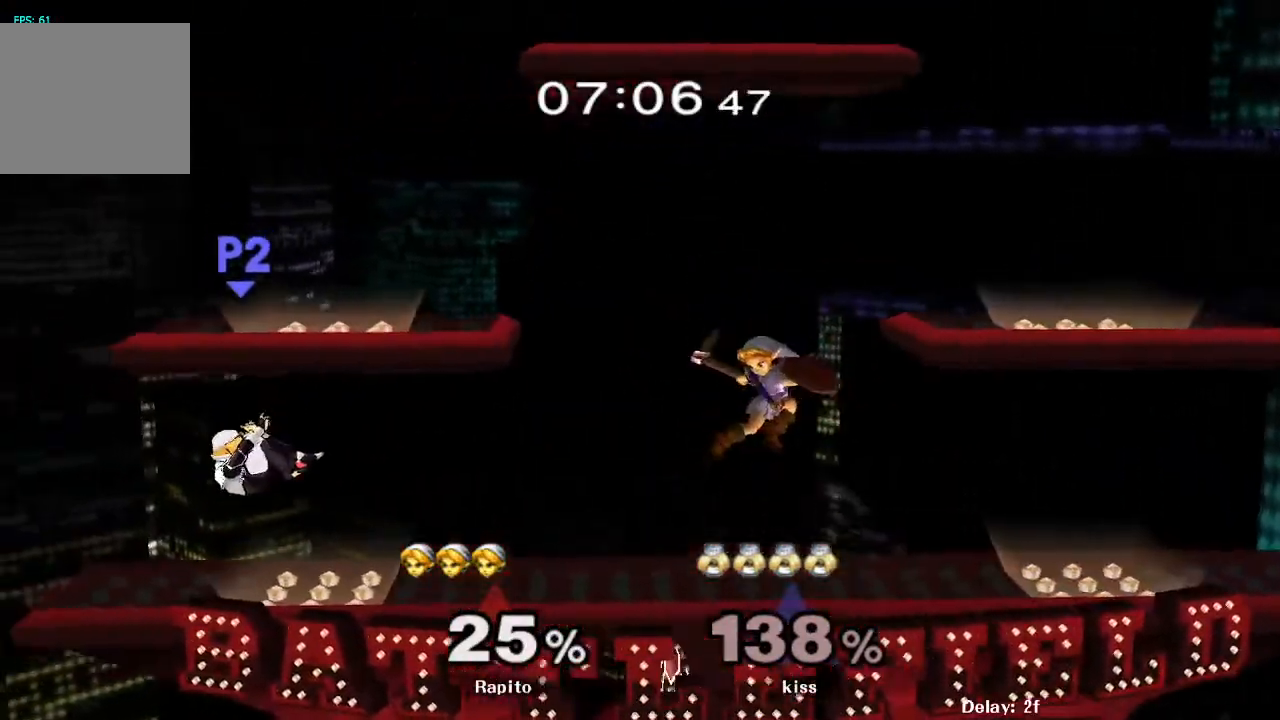
{"buttons": [], "left_stick": "center", "right_stick": "center", "events": [[233, "left_stick", "up-left"], [417, "B", "up"], [450, "left_stick", "center"]]}
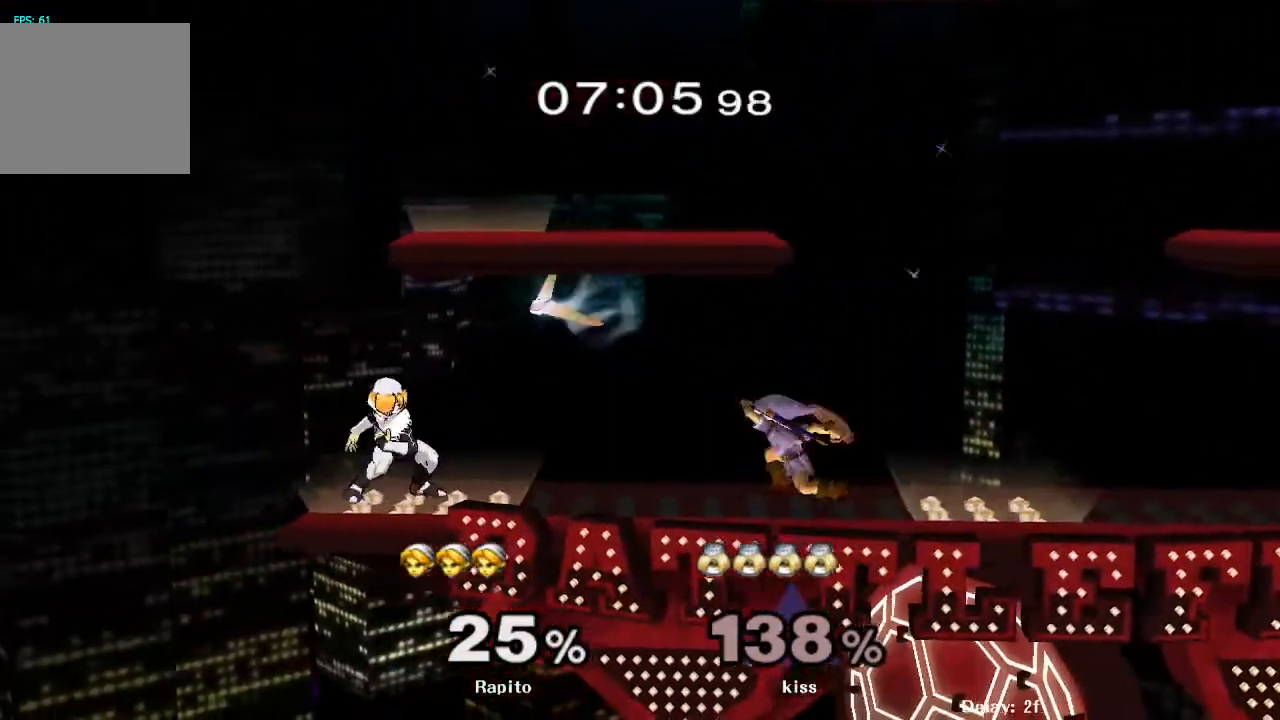
{"buttons": ["A"], "left_stick": "center", "right_stick": "center", "events": [[67, "left_stick", "left"], [150, "Y", "down"], [183, "Y", "up"], [217, "left_stick", "center"], [317, "A", "down"]]}
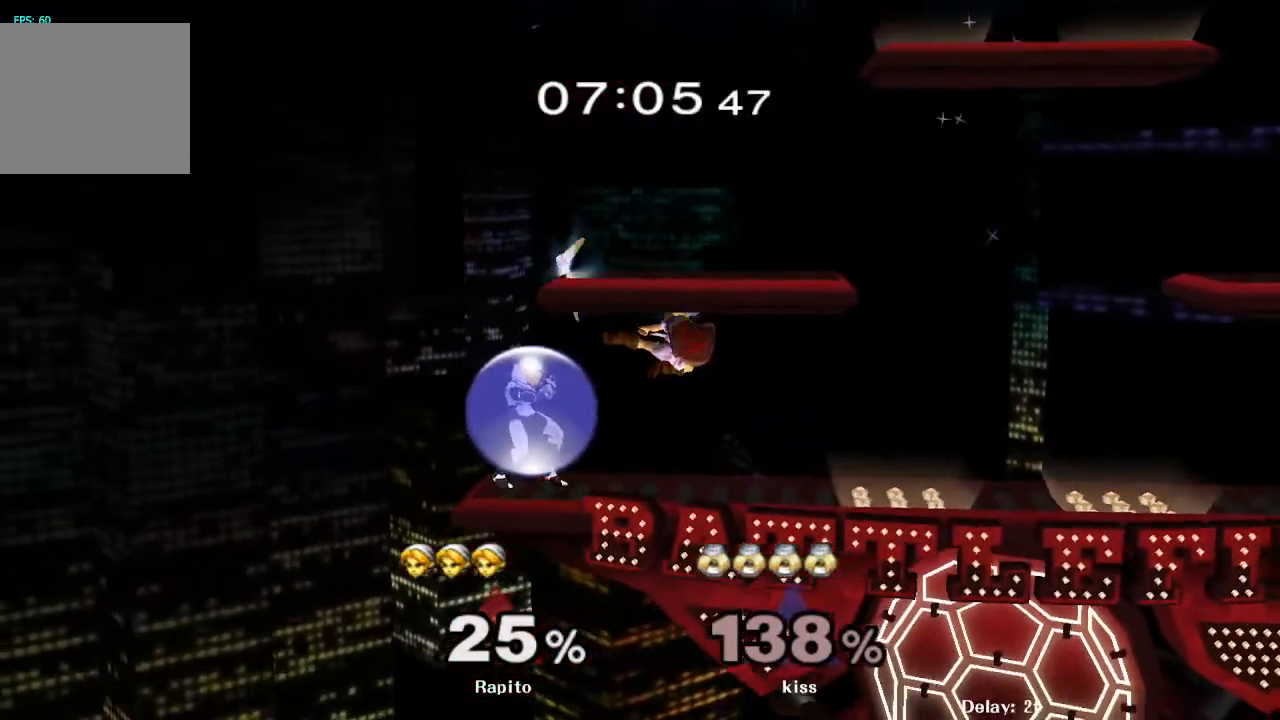
{"buttons": [], "left_stick": "center", "right_stick": "center", "events": [[133, "L1", "down"], [133, "left_stick", "down"], [167, "A", "up"], [283, "left_stick", "center"], [350, "left_stick", "down"], [450, "L1", "up"], [483, "left_stick", "center"]]}
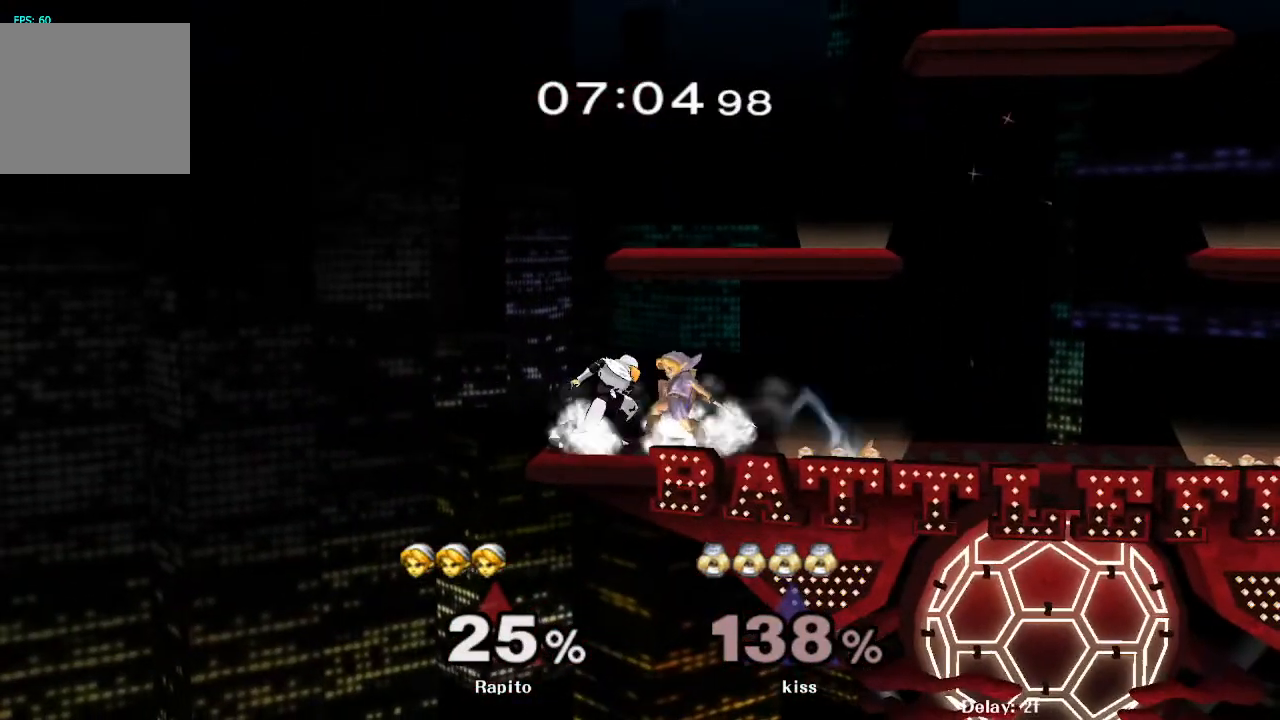
{"buttons": [], "left_stick": "center", "right_stick": "center", "events": [[250, "right_stick", "down"], [333, "right_stick", "center"]]}
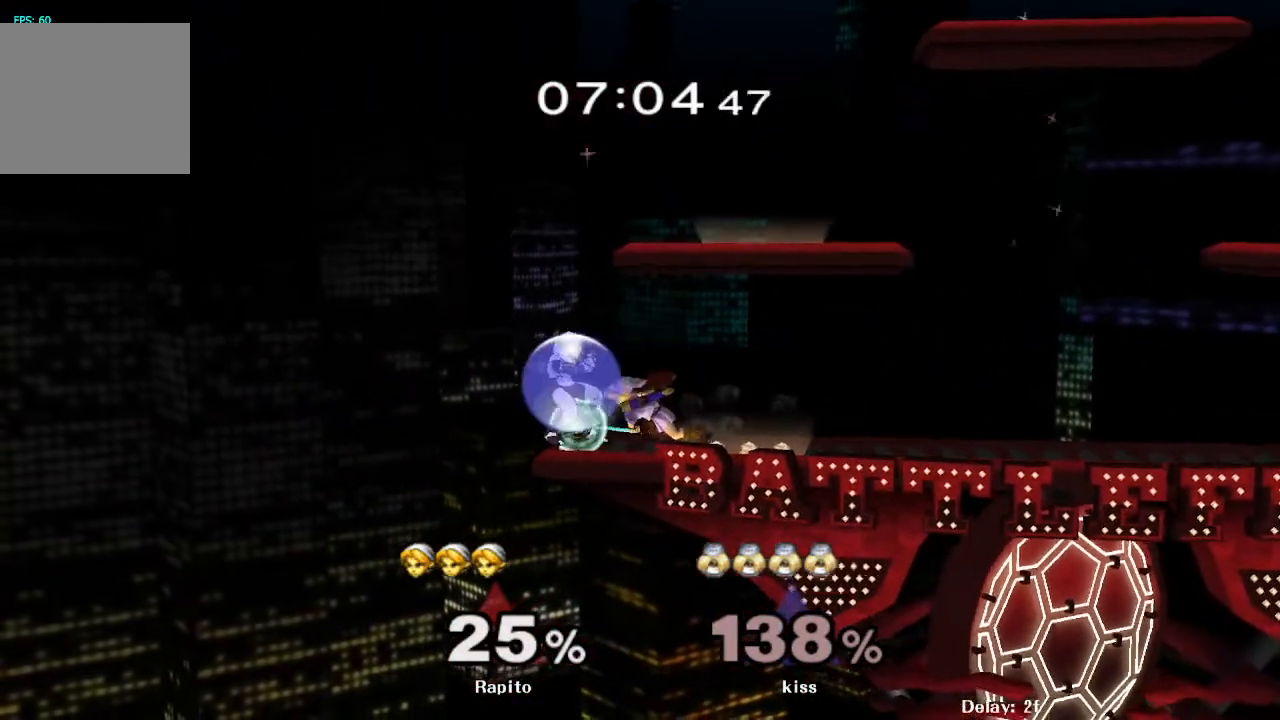
{"buttons": [], "left_stick": "center", "right_stick": "center", "events": []}
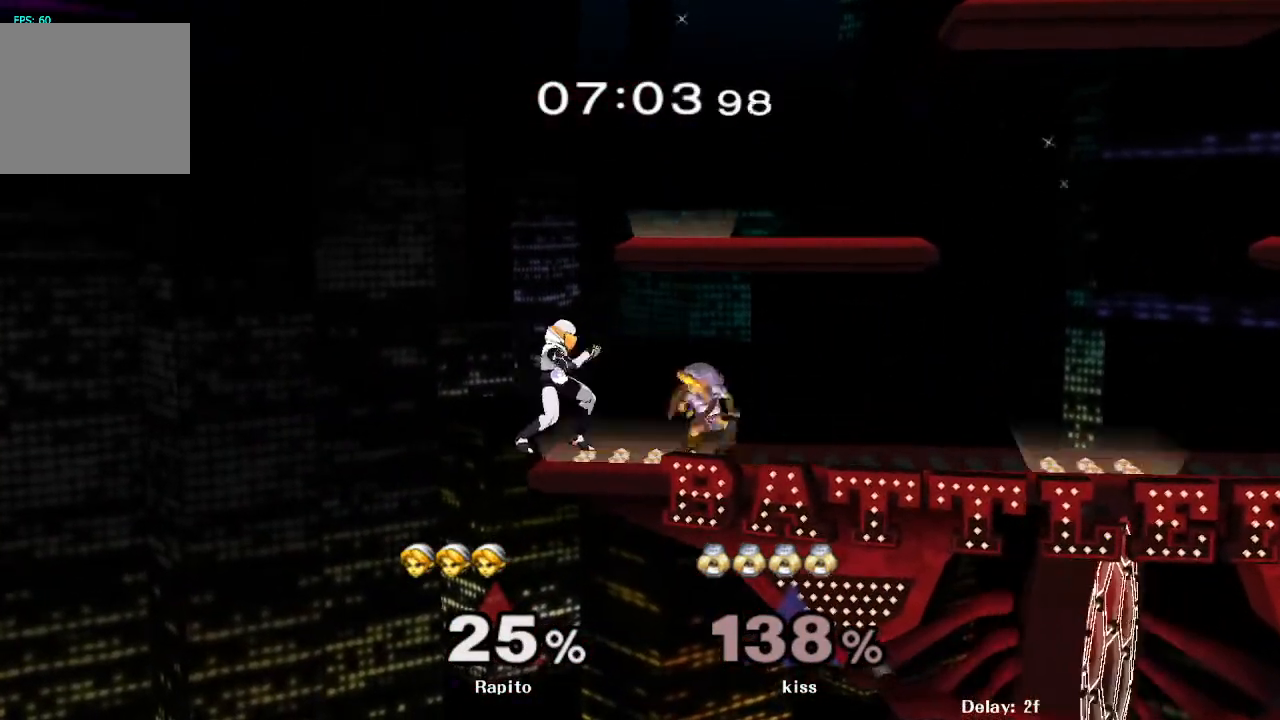
{"buttons": ["Y"], "left_stick": "center", "right_stick": "center", "events": [[17, "A", "down"], [150, "A", "up"], [400, "left_stick", "left"], [417, "Y", "down"], [483, "left_stick", "center"]]}
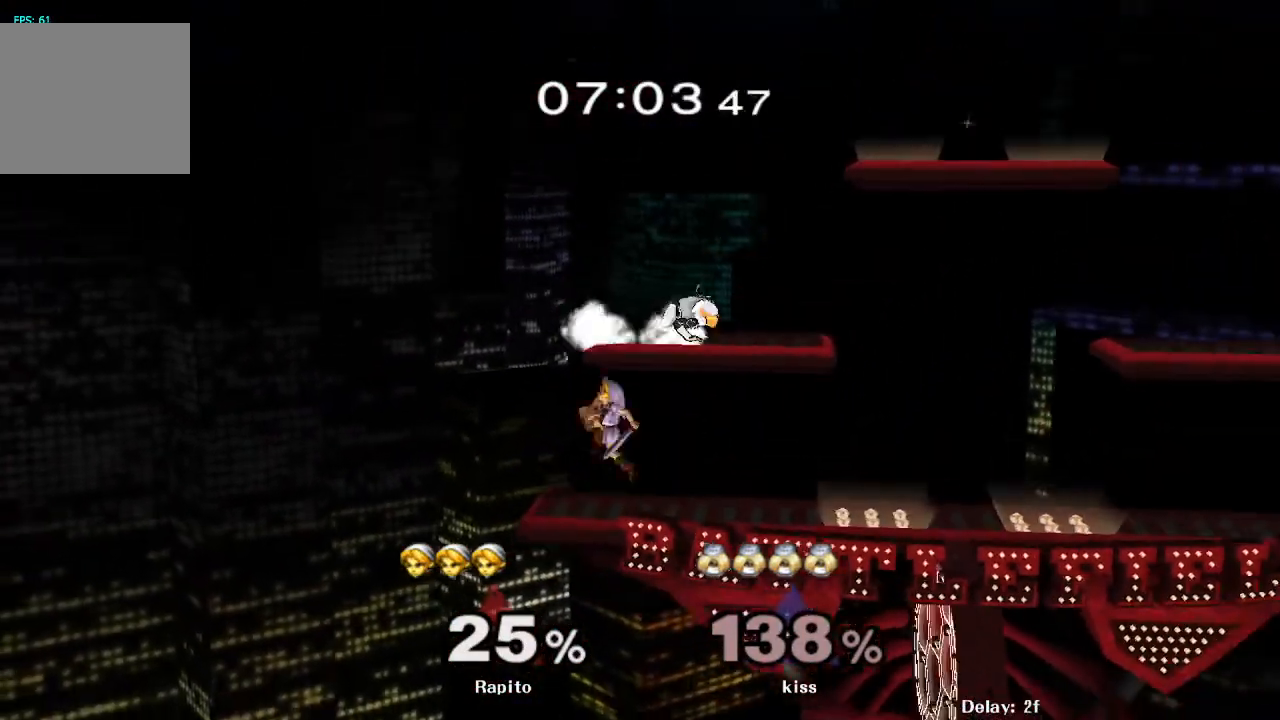
{"buttons": [], "left_stick": "right", "right_stick": "center", "events": [[33, "A", "down"], [117, "Y", "up"], [150, "left_stick", "right"], [483, "A", "up"]]}
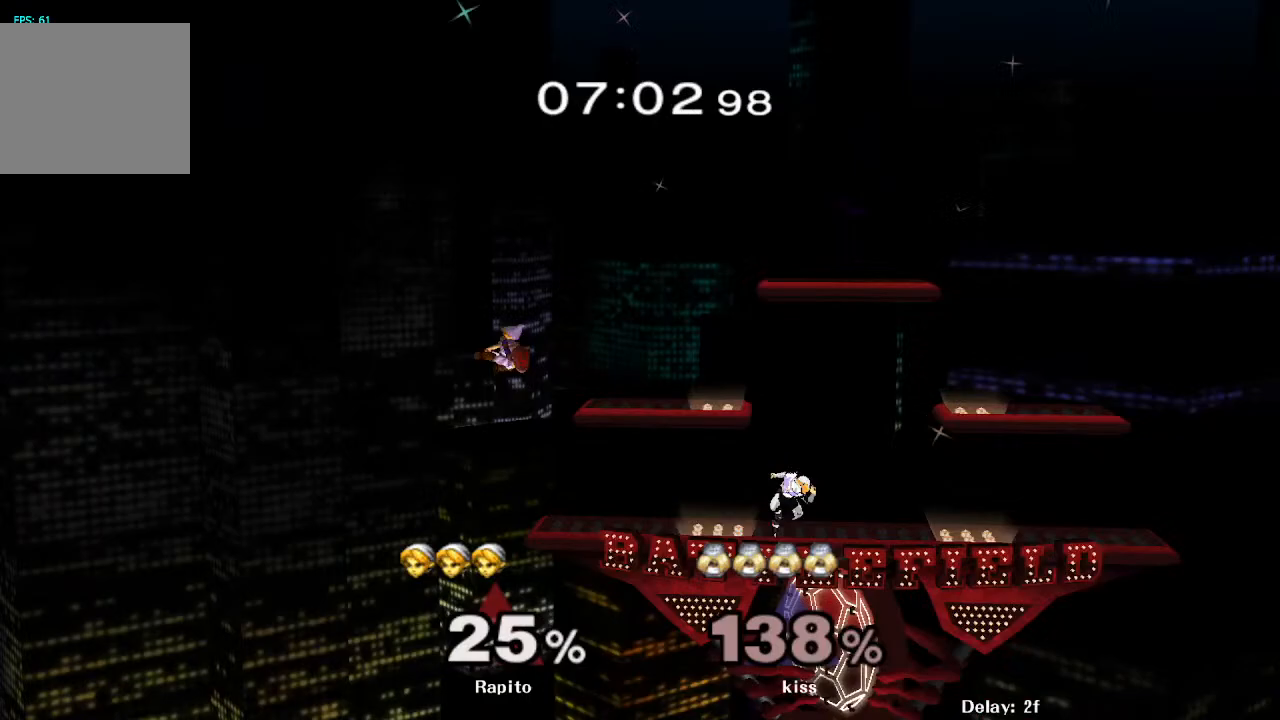
{"buttons": [], "left_stick": "right", "right_stick": "center", "events": [[233, "B", "down"], [350, "B", "up"], [433, "B", "down"], [483, "B", "up"]]}
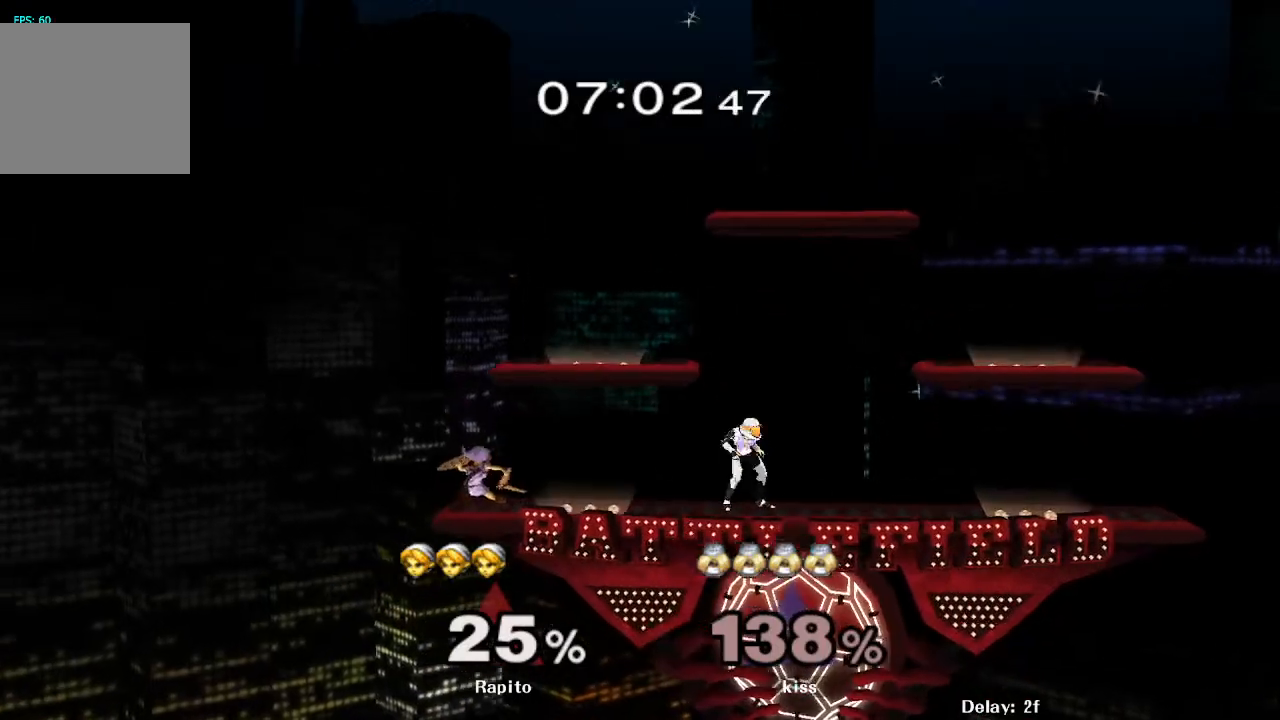
{"buttons": [], "left_stick": "right", "right_stick": "center", "events": [[17, "B", "down"], [350, "B", "up"], [350, "left_stick", "center"], [500, "left_stick", "right"]]}
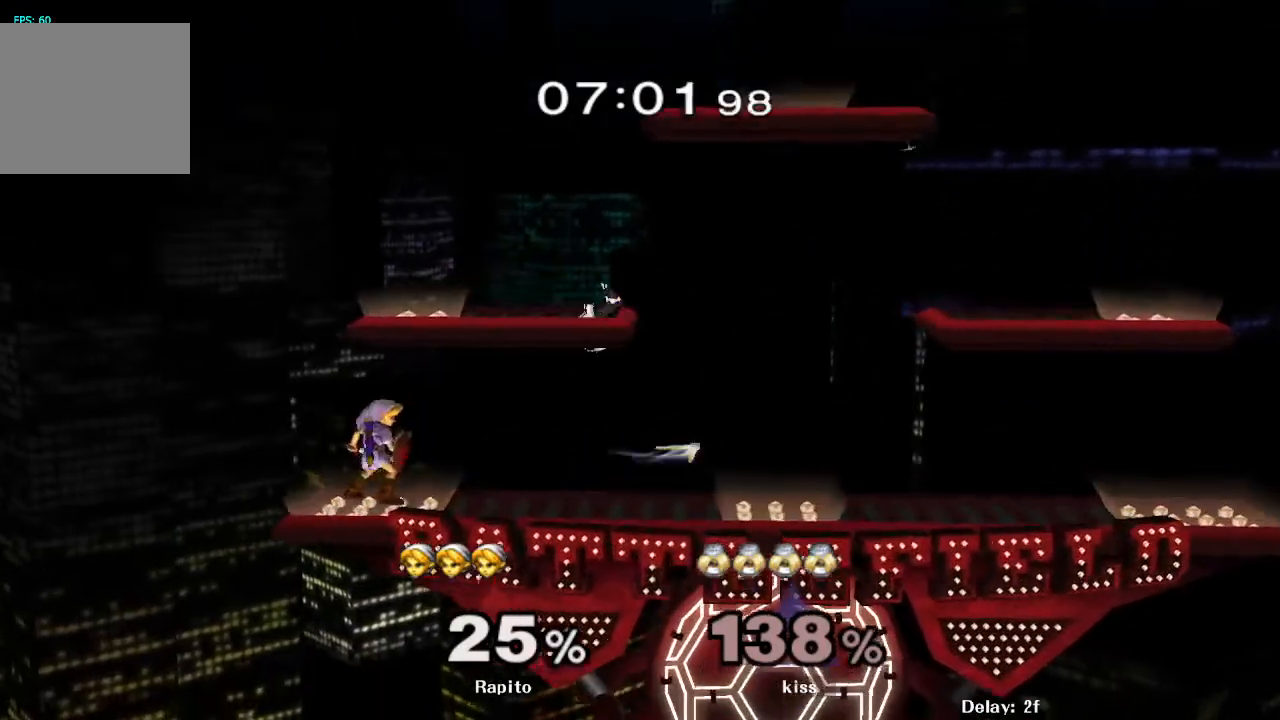
{"buttons": [], "left_stick": "center", "right_stick": "center", "events": [[50, "left_stick", "center"], [167, "left_stick", "right"], [233, "left_stick", "center"], [367, "A", "down"], [433, "A", "up"]]}
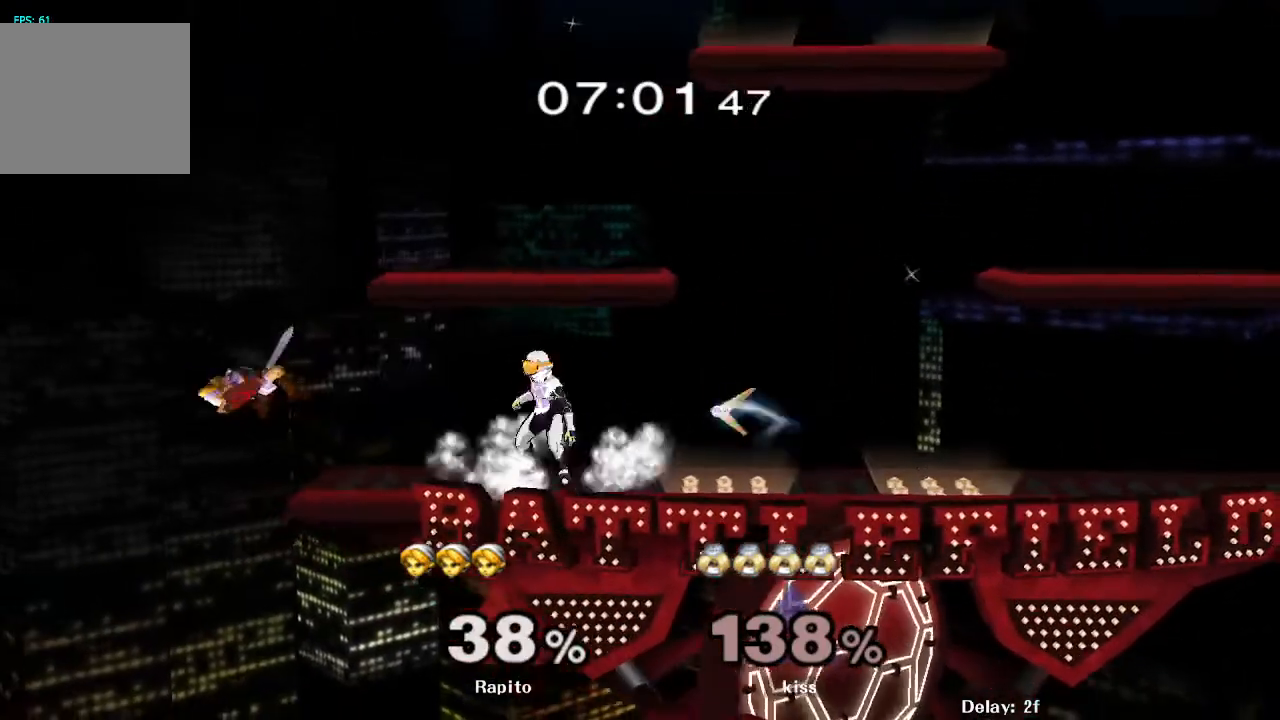
{"buttons": ["B"], "left_stick": "center", "right_stick": "center", "events": [[267, "left_stick", "right"], [367, "Y", "down"], [367, "left_stick", "center"], [450, "B", "down"], [450, "Y", "up"]]}
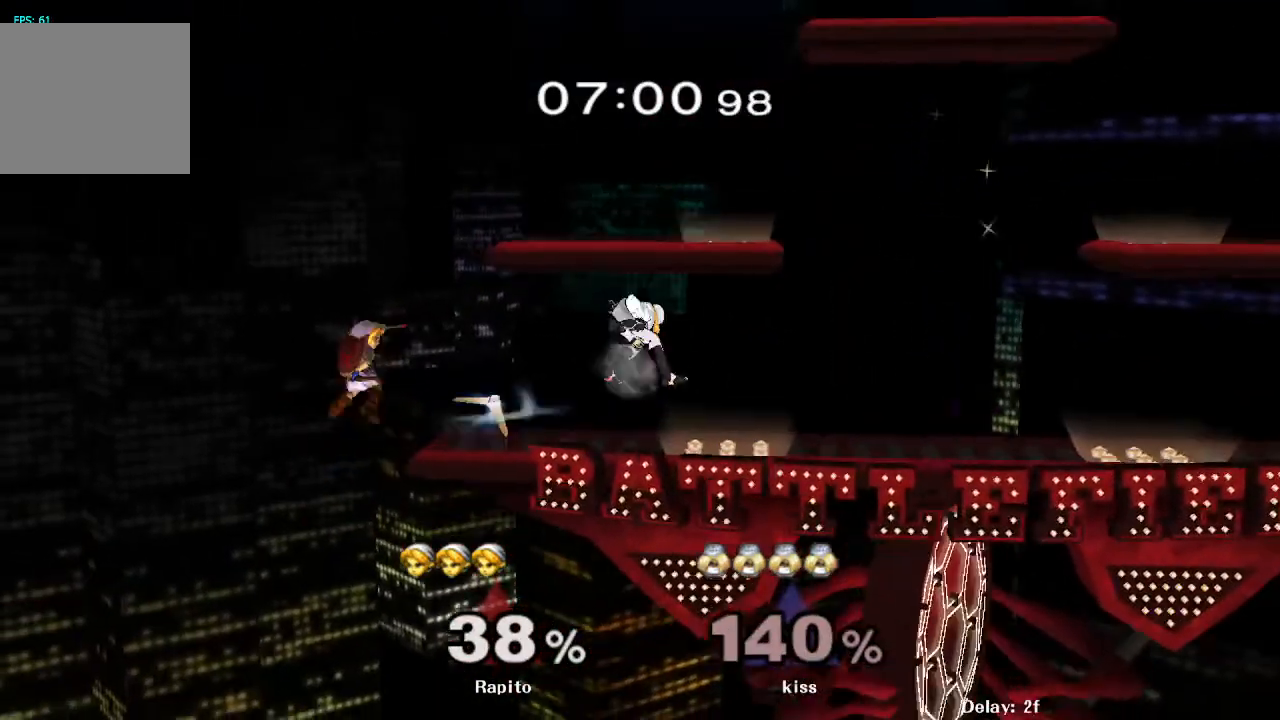
{"buttons": [], "left_stick": "center", "right_stick": "center", "events": [[417, "B", "up"]]}
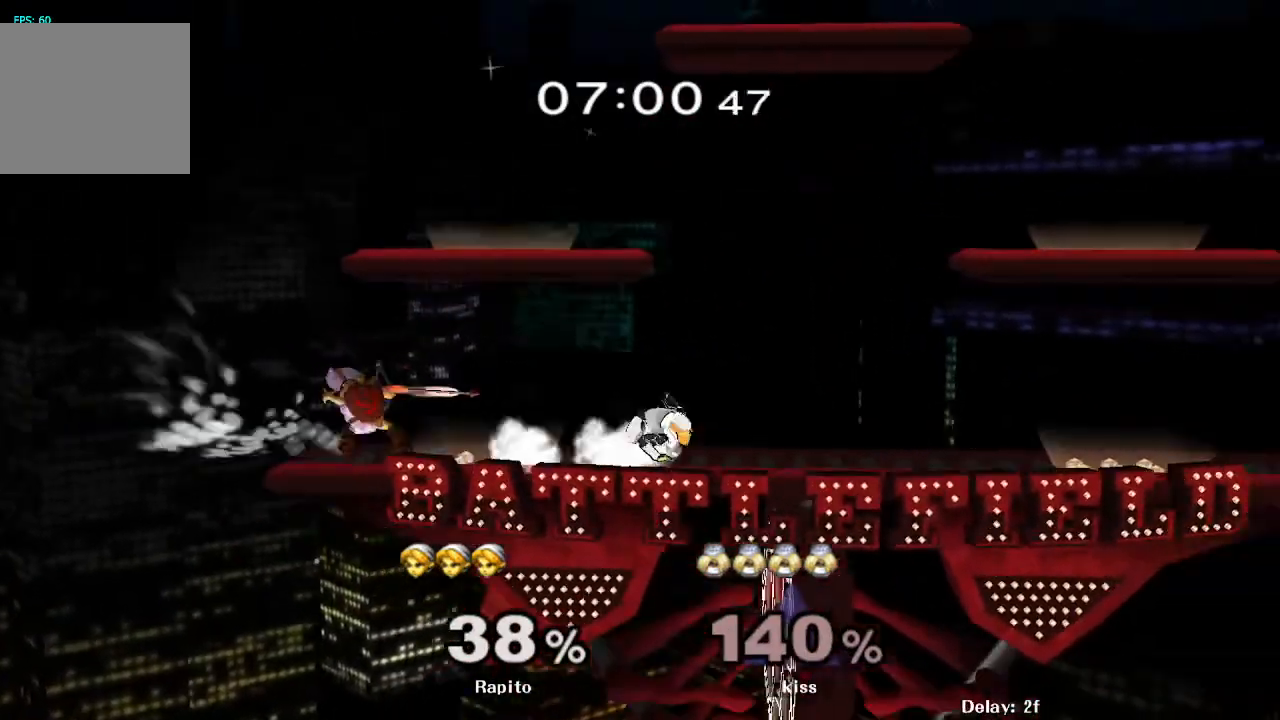
{"buttons": [], "left_stick": "right", "right_stick": "center", "events": [[317, "left_stick", "right"], [383, "Y", "down"], [417, "Y", "up"]]}
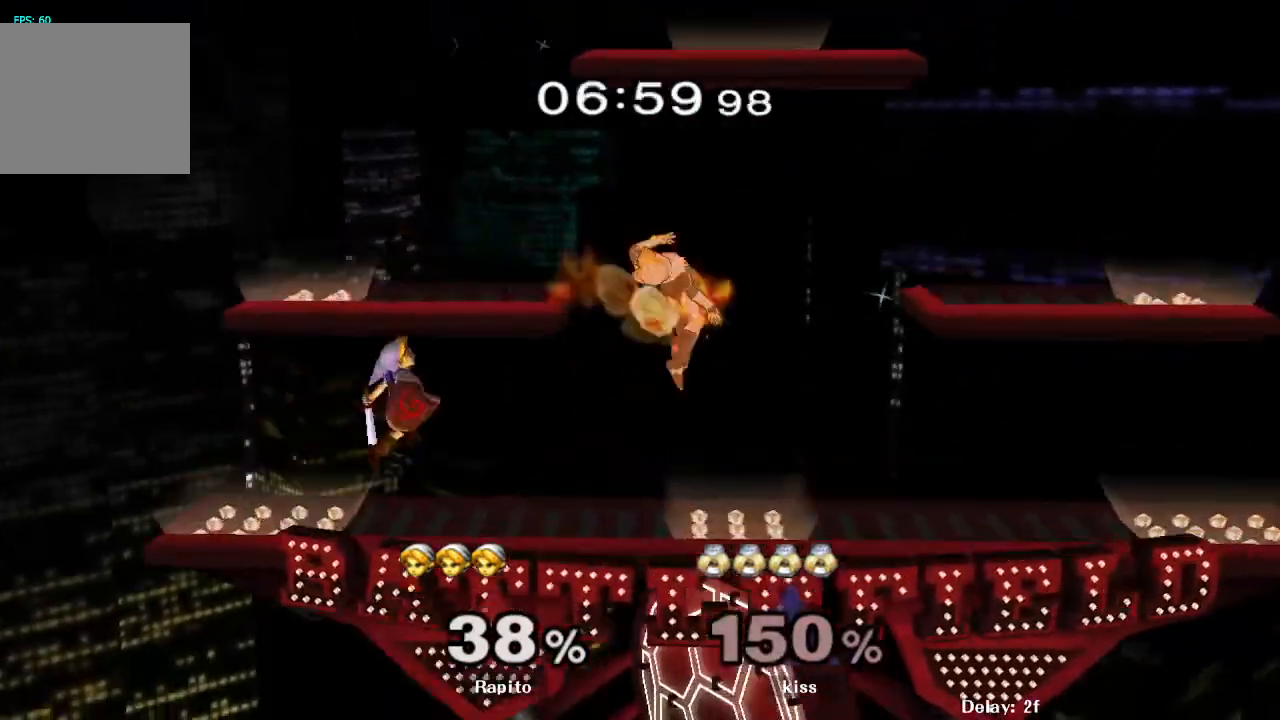
{"buttons": ["L1"], "left_stick": "down", "right_stick": "center", "events": [[100, "right_stick", "right"], [167, "right_stick", "center"], [367, "left_stick", "down"], [400, "L1", "down"]]}
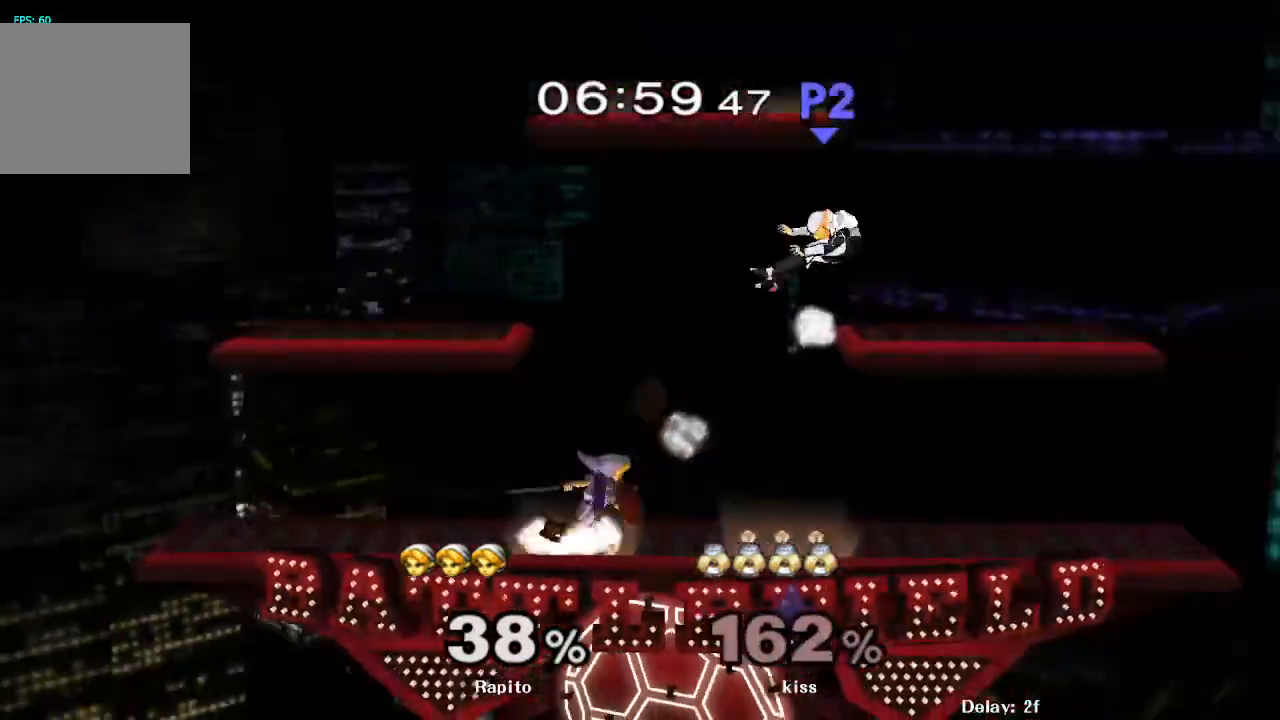
{"buttons": ["B"], "left_stick": "down-right", "right_stick": "center", "events": [[17, "left_stick", "center"], [33, "L1", "up"], [117, "left_stick", "right"], [217, "Y", "down"], [283, "left_stick", "down-right"], [317, "Y", "up"], [350, "B", "down"]]}
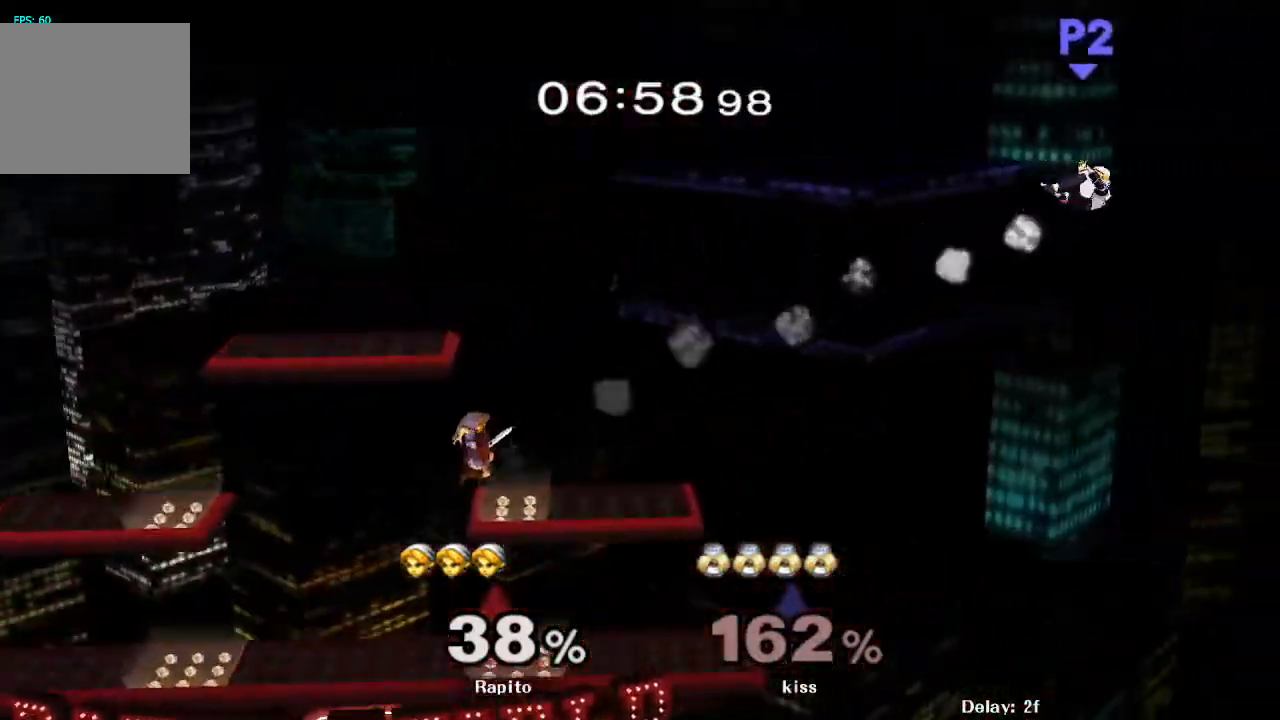
{"buttons": ["Y"], "left_stick": "center", "right_stick": "center", "events": [[50, "B", "up"], [100, "left_stick", "center"], [483, "Y", "down"]]}
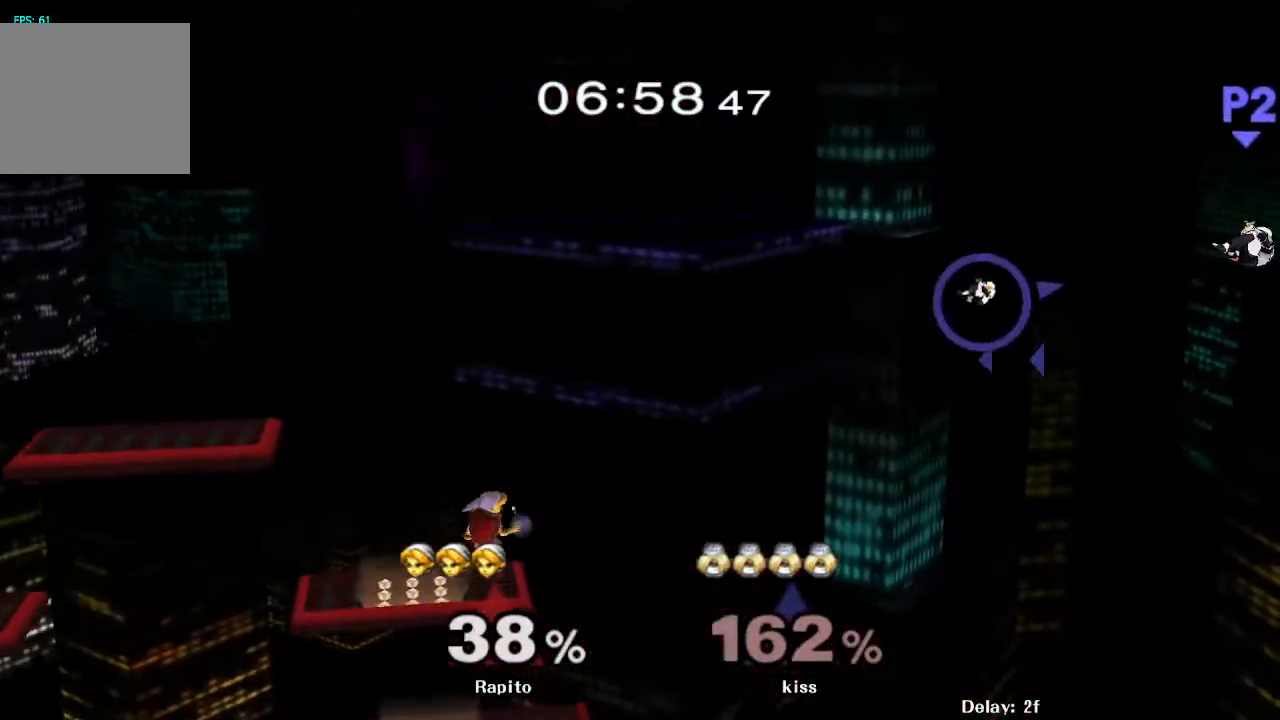
{"buttons": ["B"], "left_stick": "center", "right_stick": "center", "events": [[33, "Y", "up"], [67, "B", "down"]]}